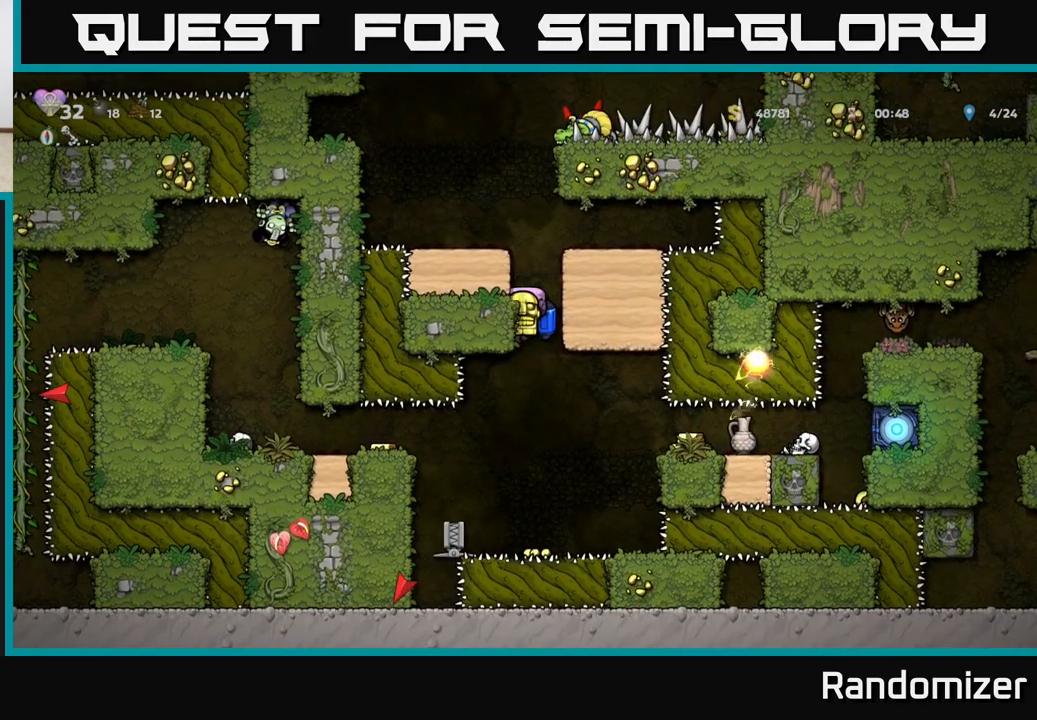
Gameplay with a controller (Xbox layout); each line is a JSON object with the inputs held at the frame after it. "events" lists button and stick changes between this image and that frame as [ms after this image, input, new state], when the widget could be followed in between. Not read: right_stick.
{"buttons": [], "left_stick": "center", "events": [[200, "A", "down"], [200, "left_stick", "left"], [300, "A", "up"], [317, "left_stick", "center"]]}
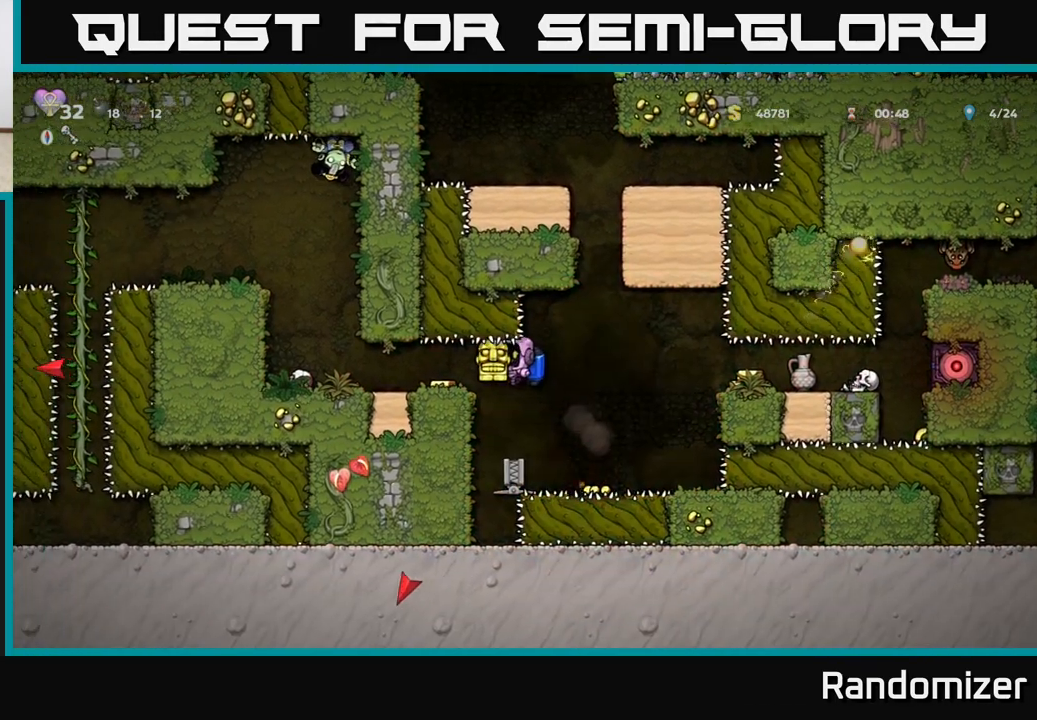
{"buttons": [], "left_stick": "left", "events": [[33, "left_stick", "left"], [200, "A", "down"], [267, "A", "up"]]}
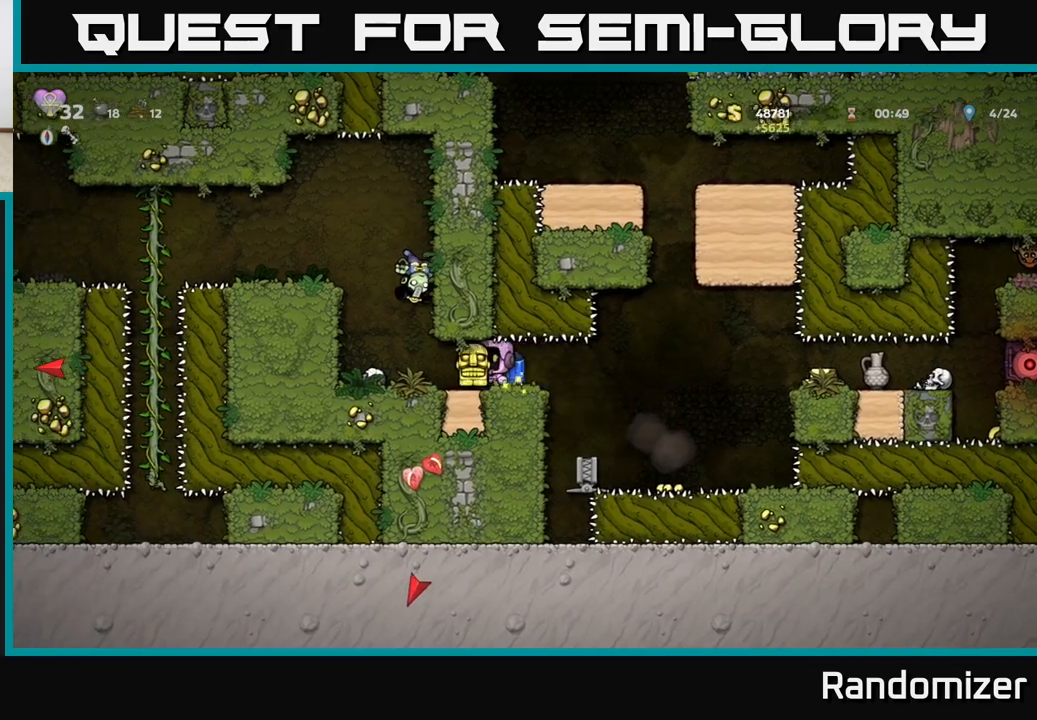
{"buttons": ["A"], "left_stick": "left", "events": [[33, "left_stick", "center"], [200, "left_stick", "left"], [400, "A", "down"]]}
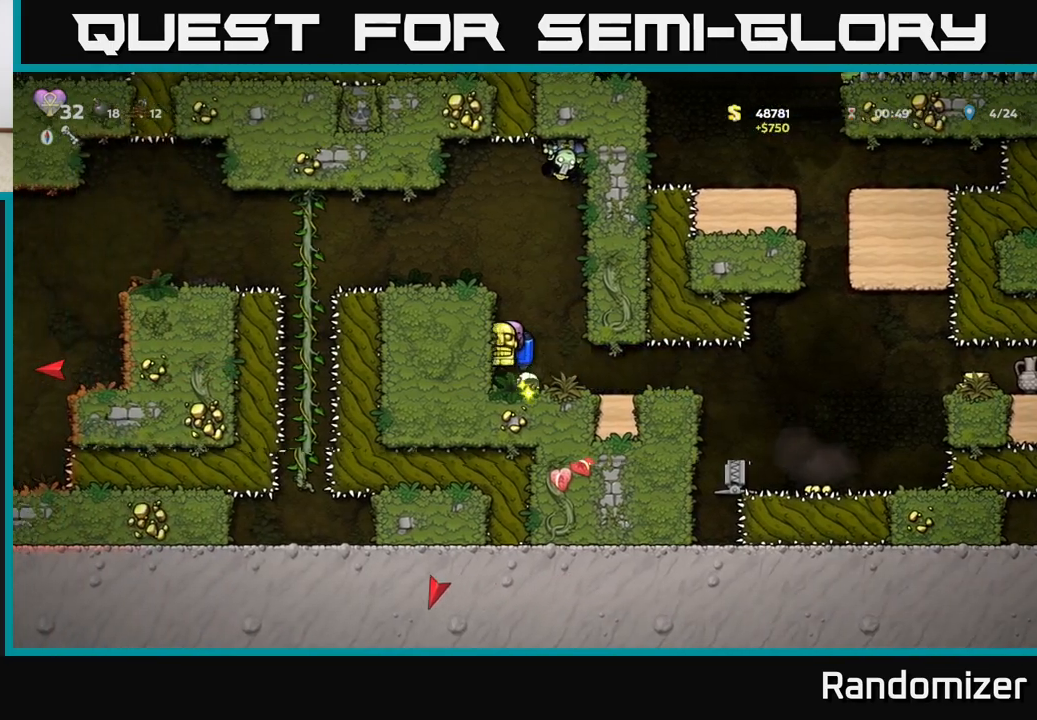
{"buttons": [], "left_stick": "left", "events": [[33, "A", "up"], [333, "A", "down"], [433, "A", "up"]]}
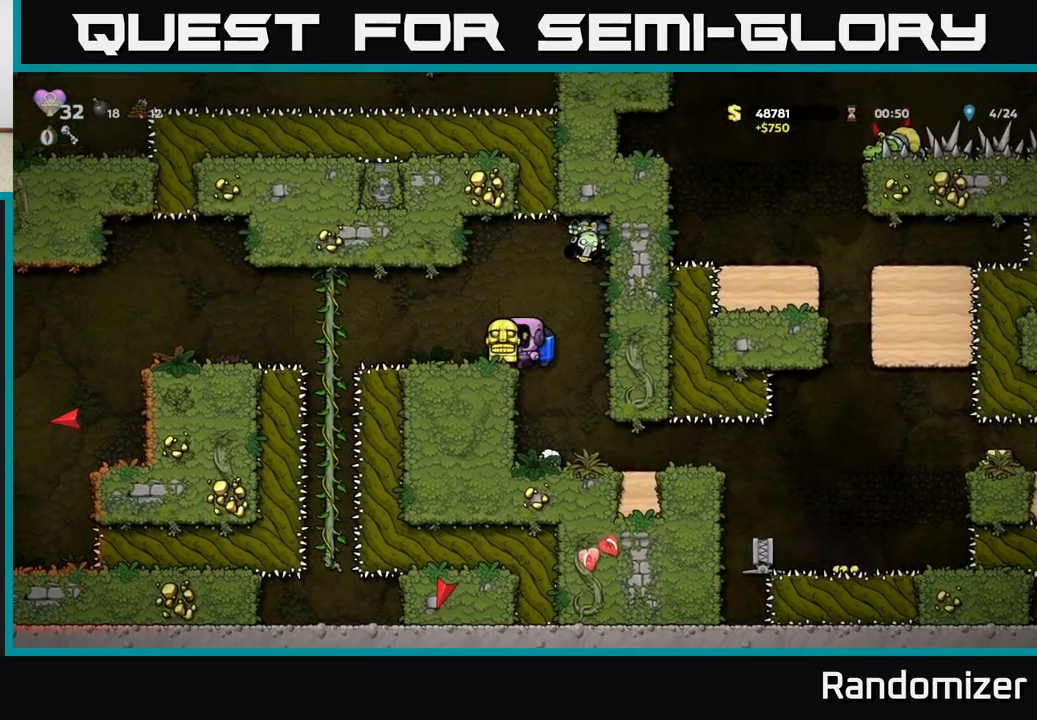
{"buttons": [], "left_stick": "left", "events": [[233, "A", "down"], [350, "A", "up"]]}
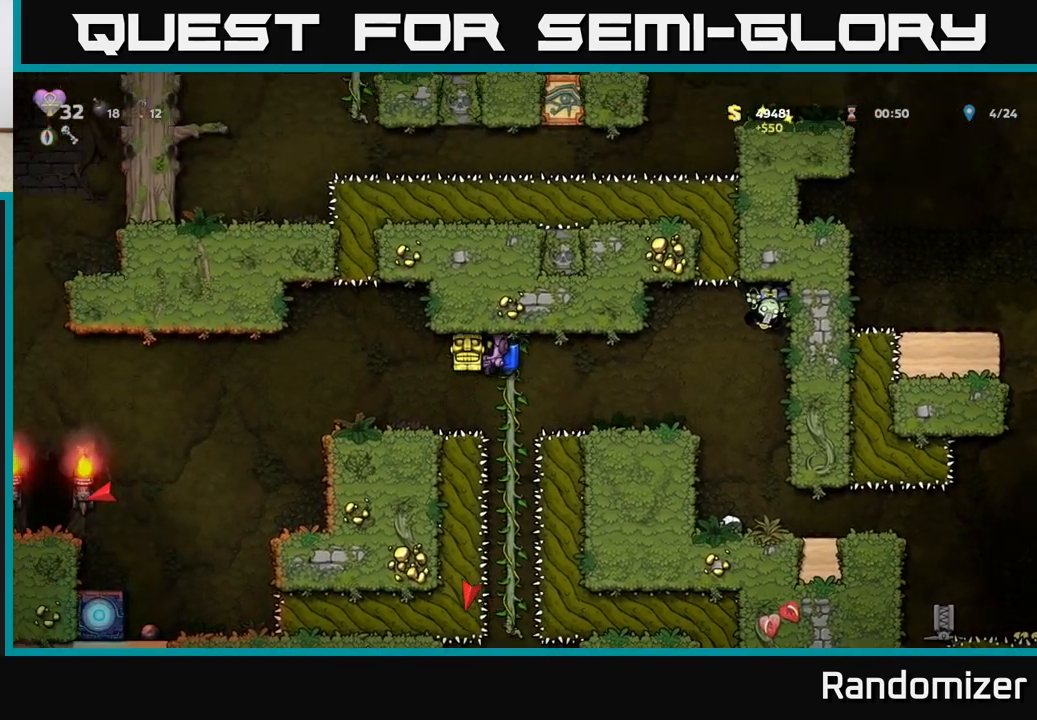
{"buttons": [], "left_stick": "center", "events": [[183, "left_stick", "center"]]}
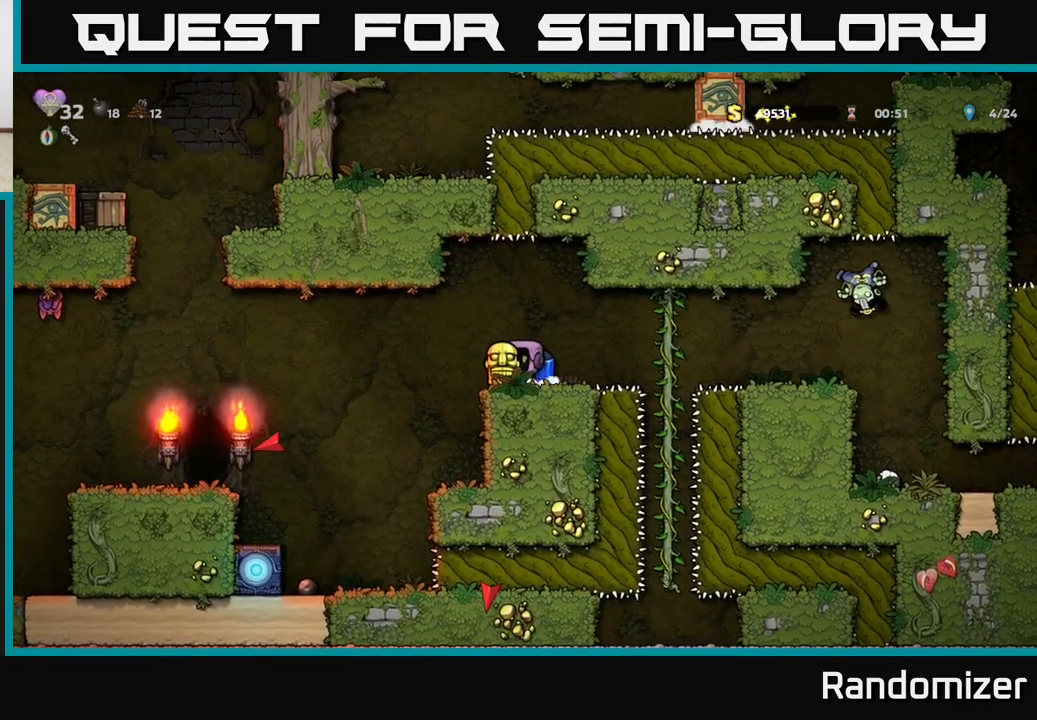
{"buttons": [], "left_stick": "left", "events": [[150, "left_stick", "left"], [217, "A", "down"], [300, "A", "up"]]}
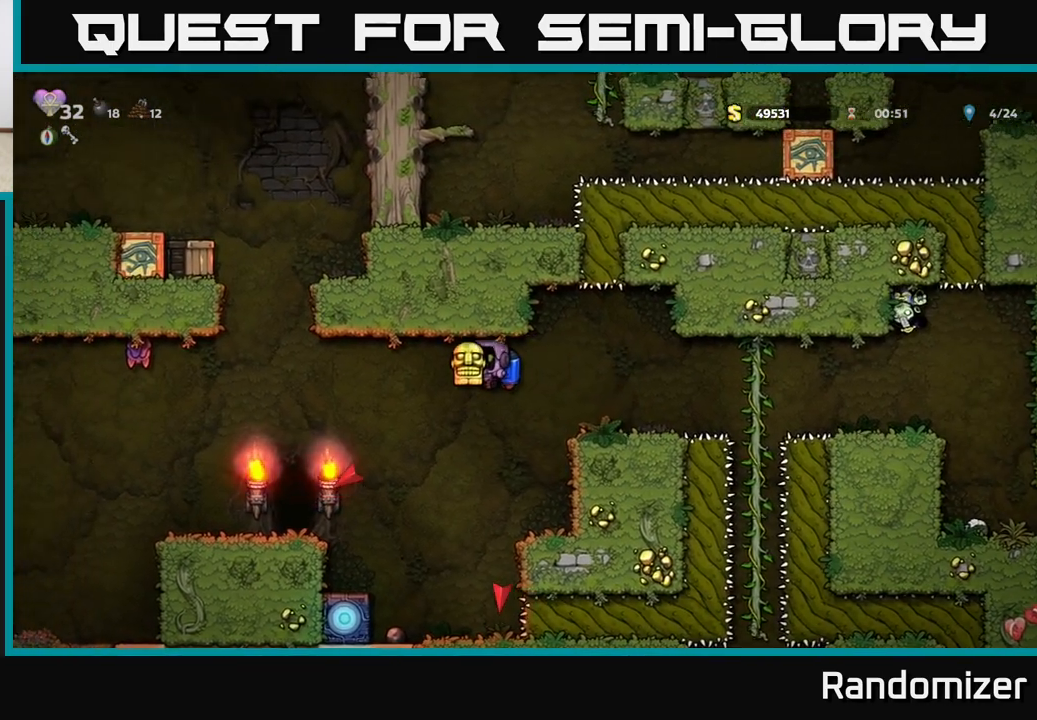
{"buttons": [], "left_stick": "center", "events": [[167, "A", "down"], [200, "A", "up"], [350, "left_stick", "center"]]}
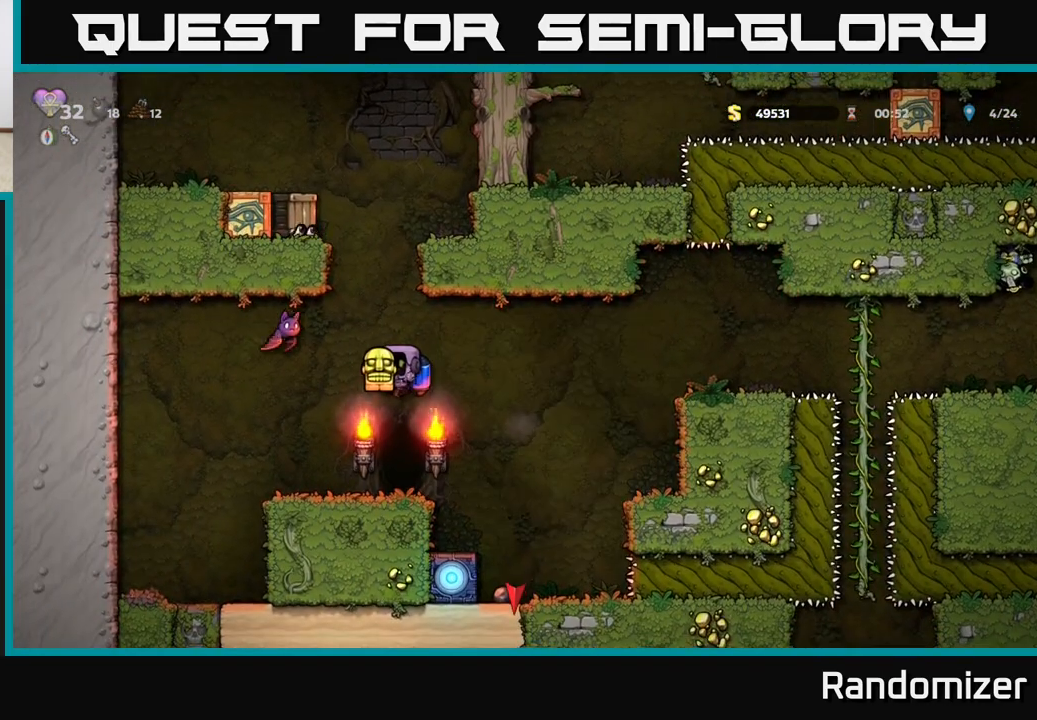
{"buttons": [], "left_stick": "center", "events": [[183, "left_stick", "left"], [500, "left_stick", "center"]]}
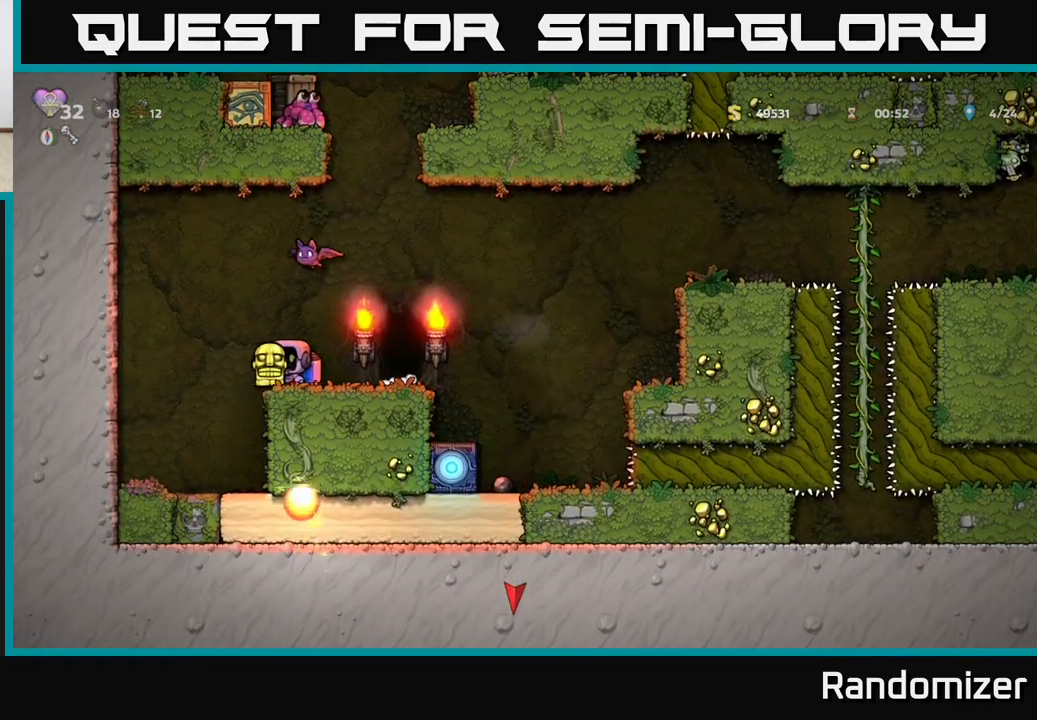
{"buttons": [], "left_stick": "left", "events": [[67, "left_stick", "right"], [183, "left_stick", "center"], [367, "left_stick", "left"]]}
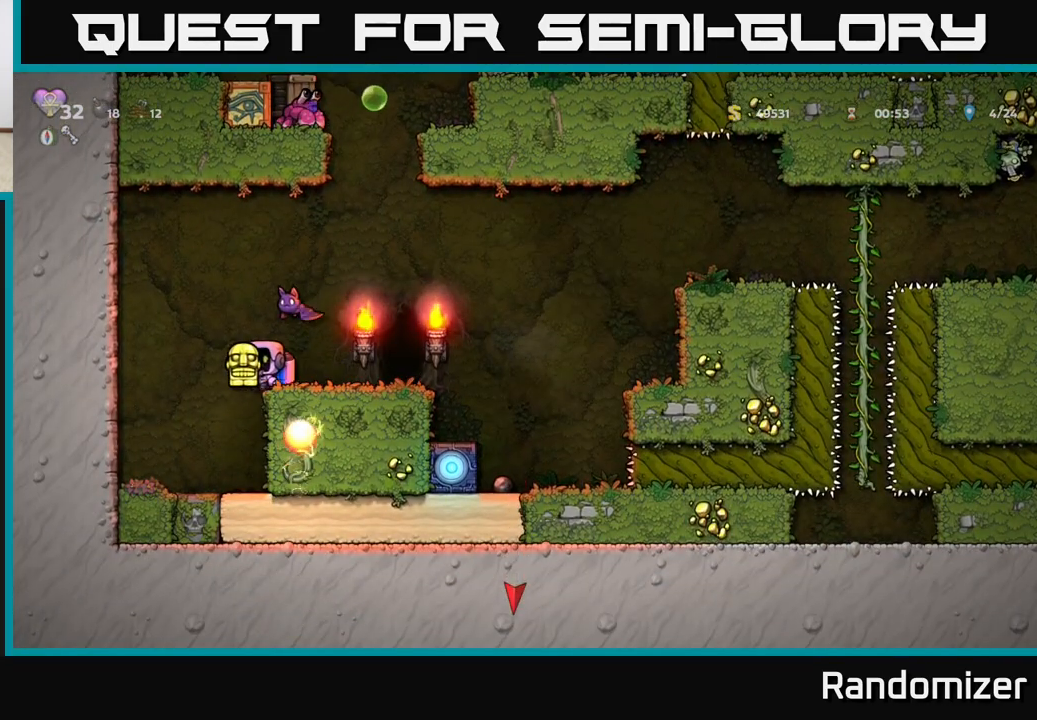
{"buttons": ["X"], "left_stick": "center", "events": [[217, "A", "down"], [317, "left_stick", "right"], [333, "A", "up"], [400, "A", "down"], [450, "left_stick", "center"], [500, "A", "up"], [500, "X", "down"]]}
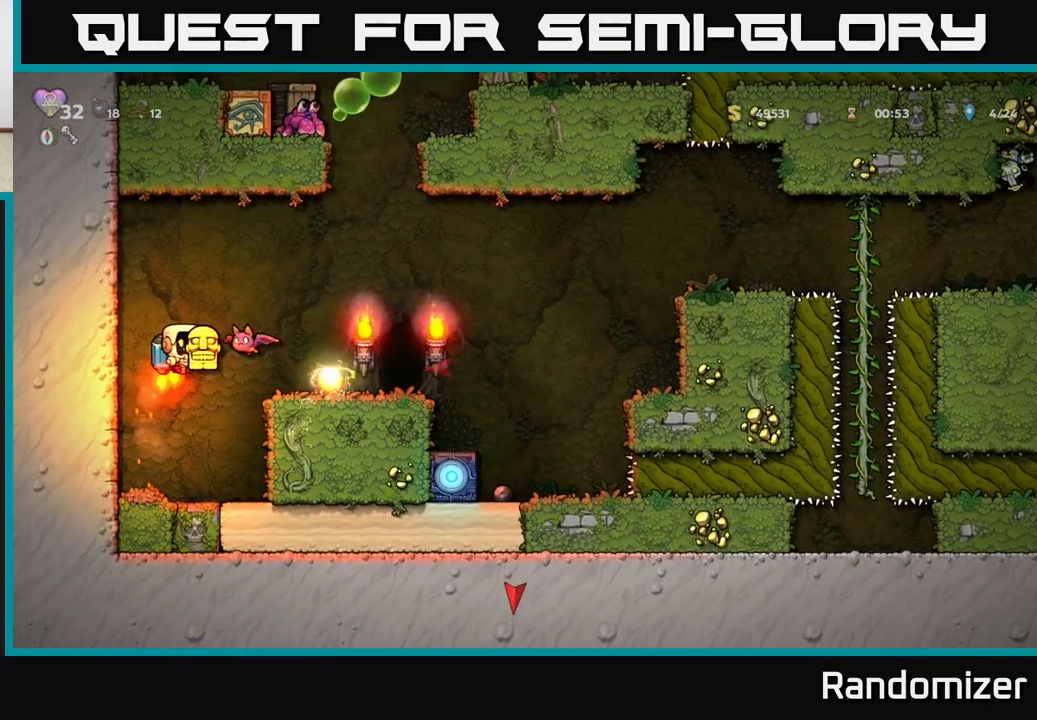
{"buttons": [], "left_stick": "right", "events": [[33, "X", "up"], [250, "left_stick", "left"], [267, "A", "down"], [383, "A", "up"], [400, "left_stick", "right"]]}
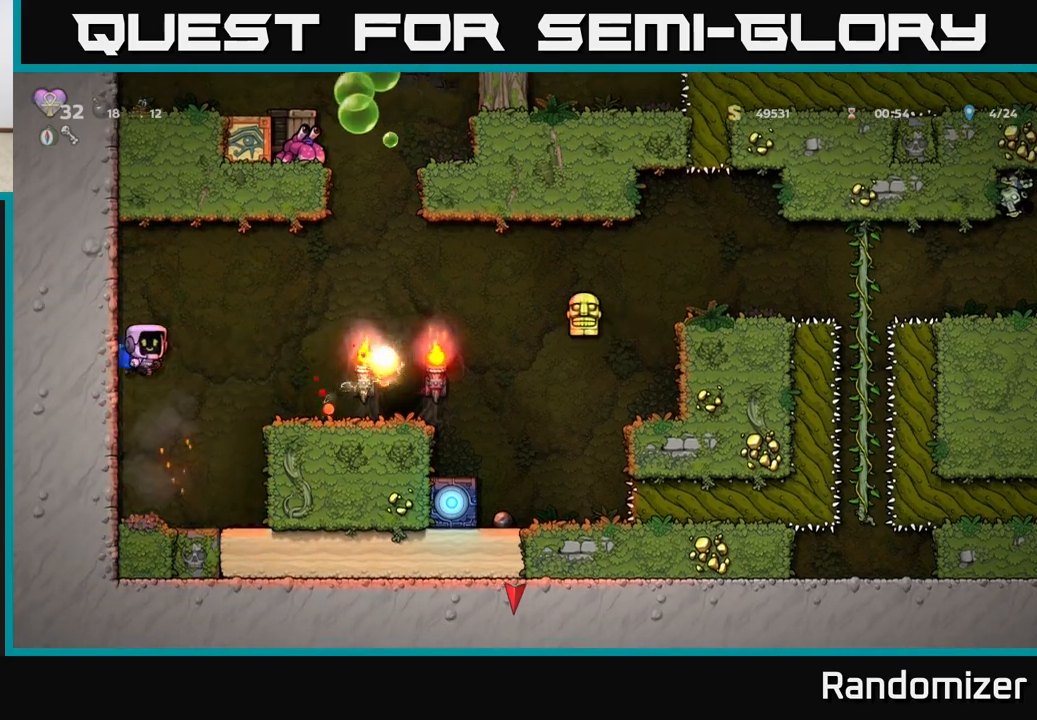
{"buttons": [], "left_stick": "right", "events": [[50, "A", "down"], [117, "A", "up"], [350, "left_stick", "center"], [500, "left_stick", "right"]]}
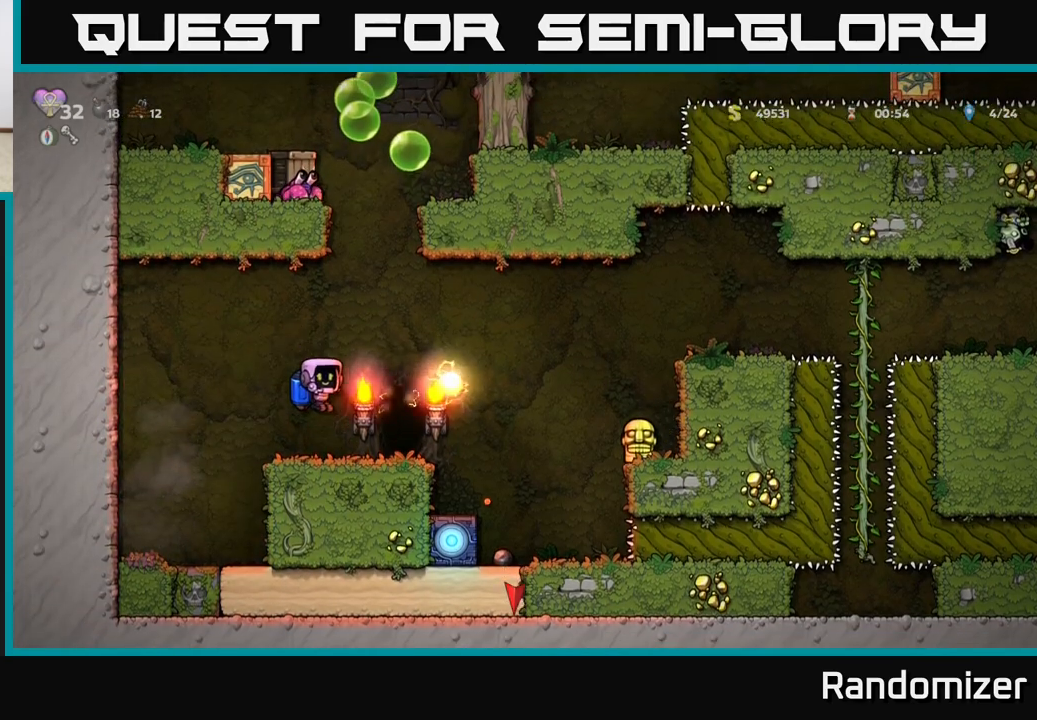
{"buttons": ["A"], "left_stick": "center", "events": [[167, "left_stick", "center"], [500, "A", "down"]]}
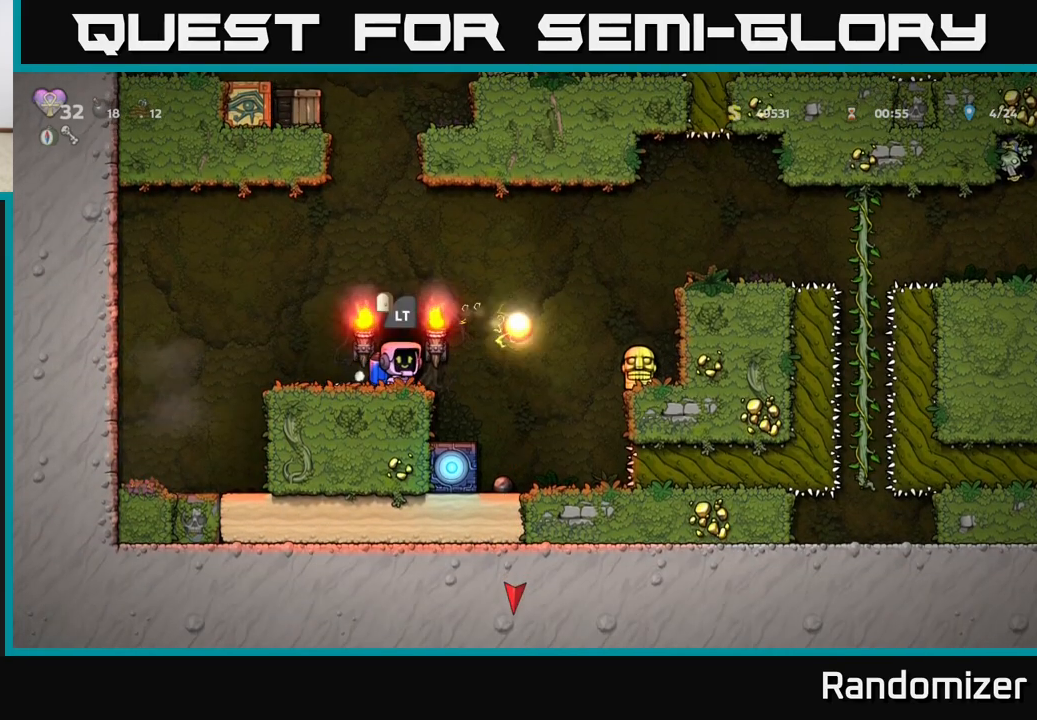
{"buttons": [], "left_stick": "right", "events": [[50, "left_stick", "right"], [117, "A", "up"], [183, "A", "down"], [250, "A", "up"]]}
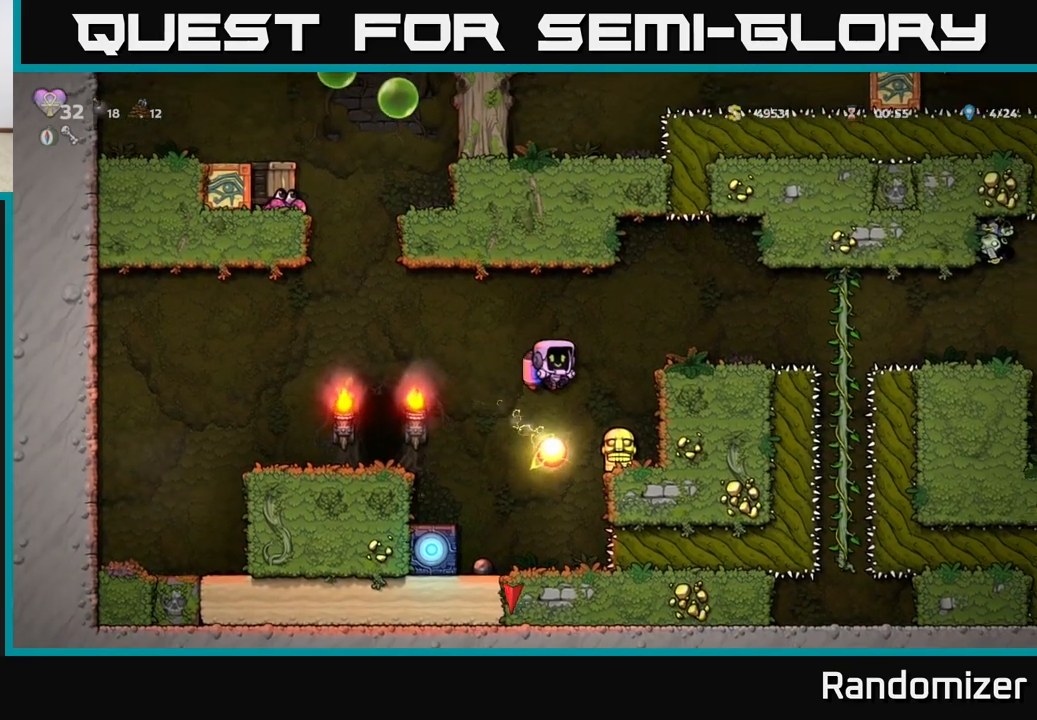
{"buttons": ["A"], "left_stick": "left", "events": [[183, "left_stick", "down-left"], [283, "X", "down"], [350, "X", "up"], [400, "left_stick", "left"], [450, "A", "down"]]}
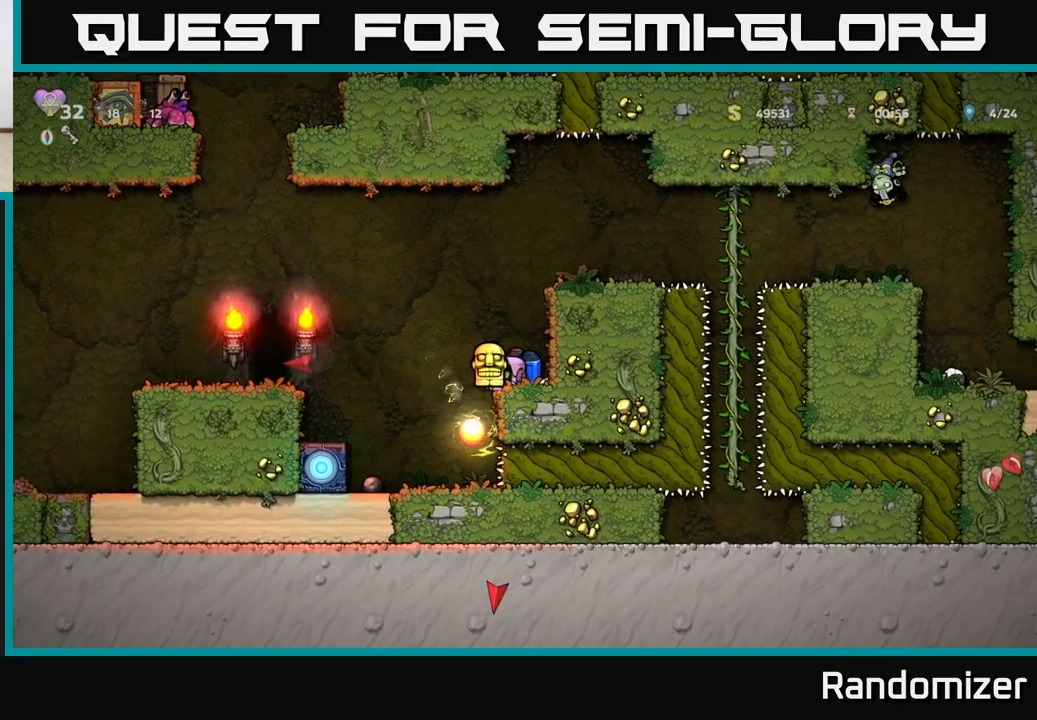
{"buttons": [], "left_stick": "center", "events": [[117, "A", "up"], [500, "left_stick", "center"]]}
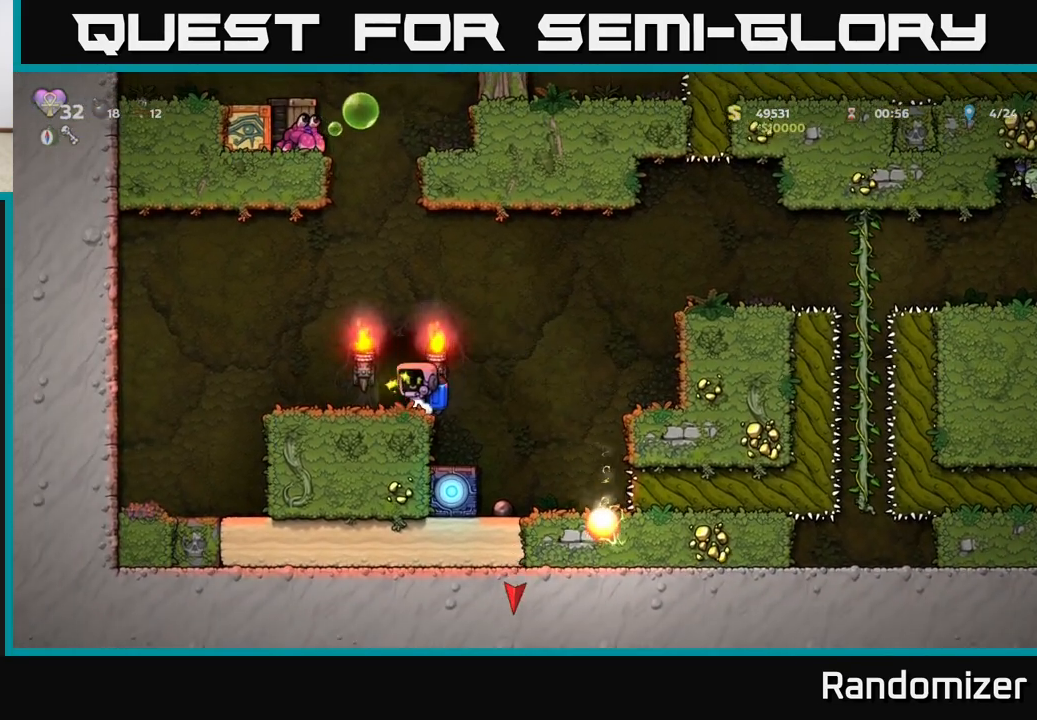
{"buttons": ["A"], "left_stick": "center", "events": [[200, "A", "down"], [317, "A", "up"], [383, "A", "down"]]}
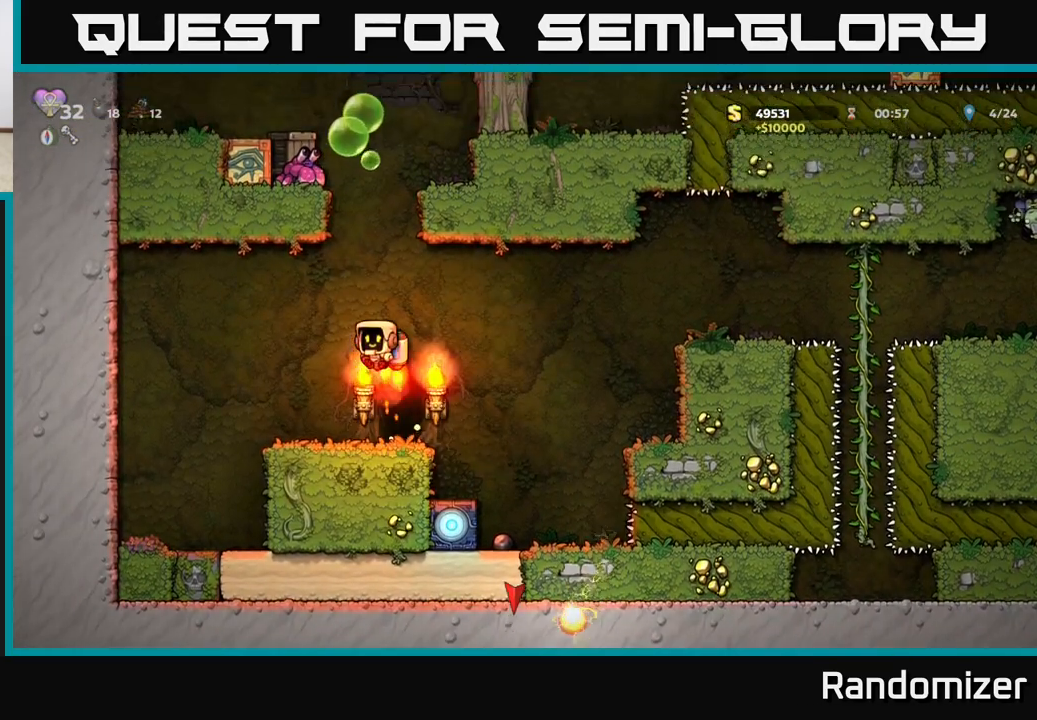
{"buttons": [], "left_stick": "center", "events": [[17, "A", "up"], [167, "A", "down"], [217, "left_stick", "left"], [267, "A", "up"], [317, "left_stick", "center"], [383, "A", "down"], [500, "A", "up"]]}
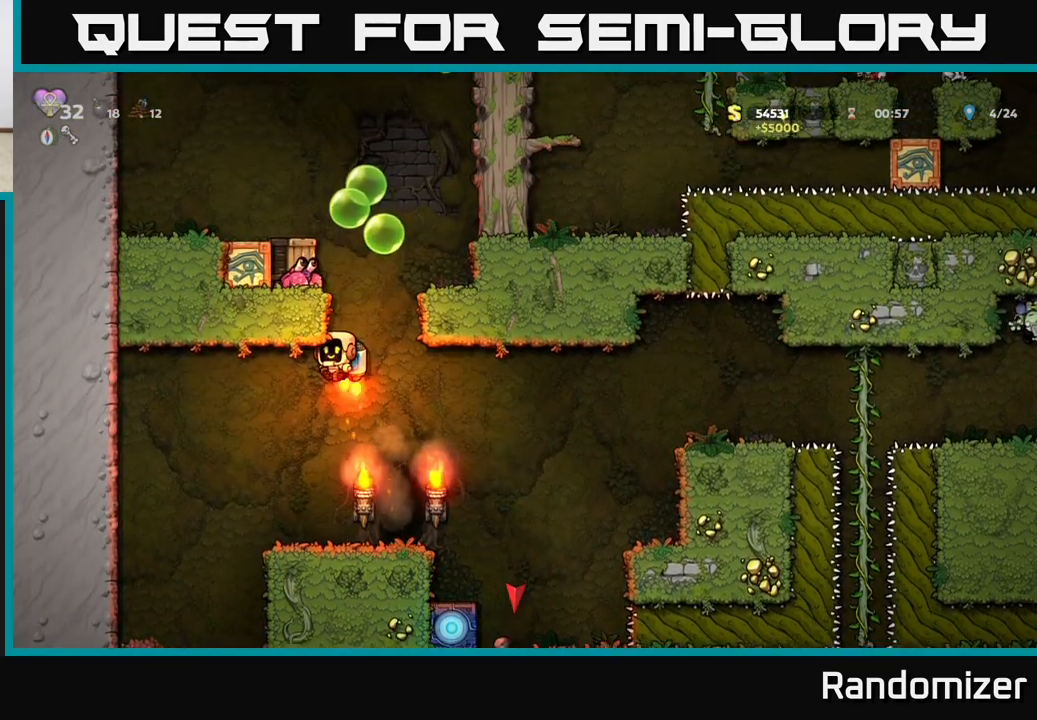
{"buttons": ["A"], "left_stick": "center", "events": [[33, "A", "down"], [83, "X", "down"], [217, "X", "up"], [233, "A", "up"], [433, "A", "down"]]}
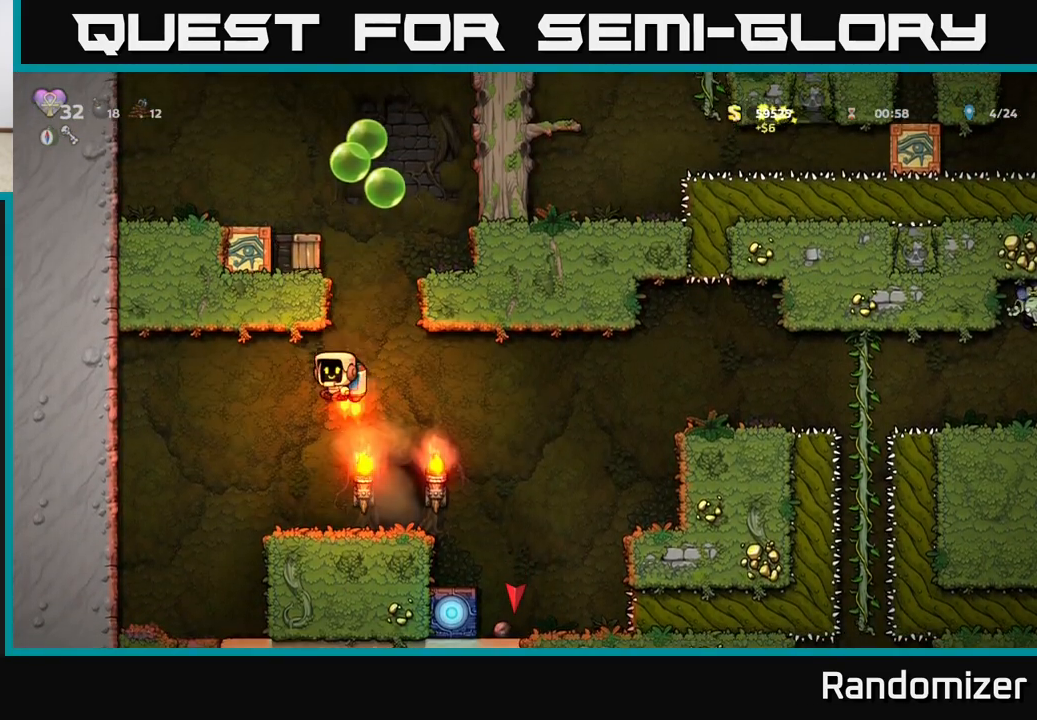
{"buttons": [], "left_stick": "center", "events": [[67, "A", "up"], [83, "left_stick", "right"], [167, "A", "down"], [233, "left_stick", "left"], [300, "left_stick", "center"], [350, "X", "down"], [367, "A", "up"], [467, "X", "up"]]}
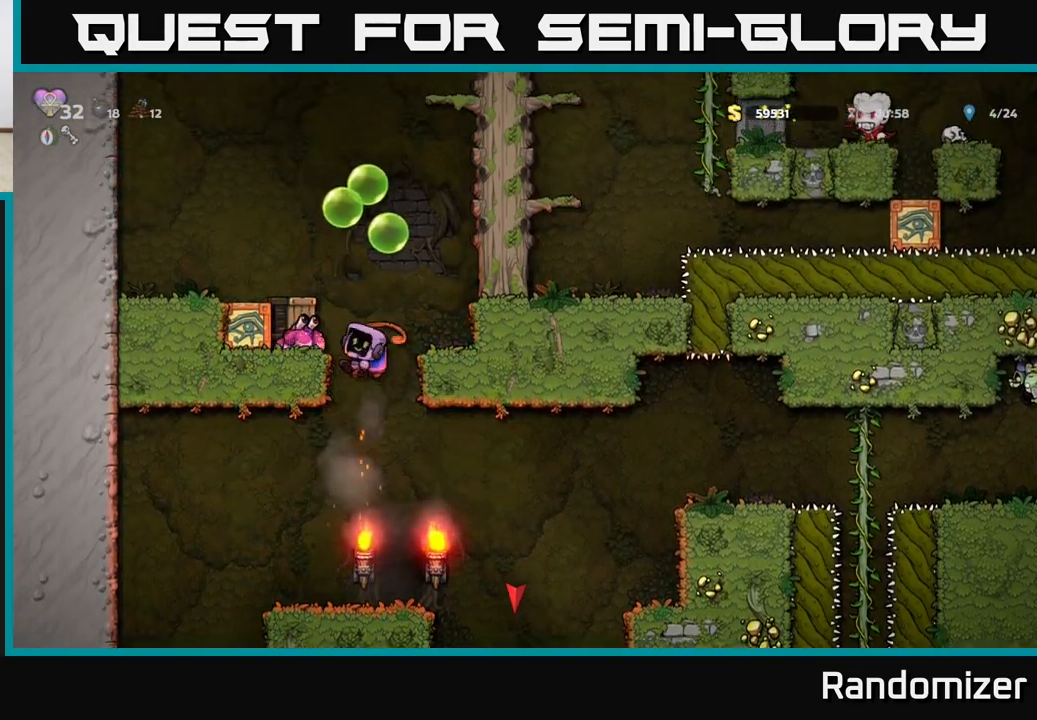
{"buttons": ["A"], "left_stick": "center", "events": [[317, "A", "down"], [433, "A", "up"], [500, "A", "down"]]}
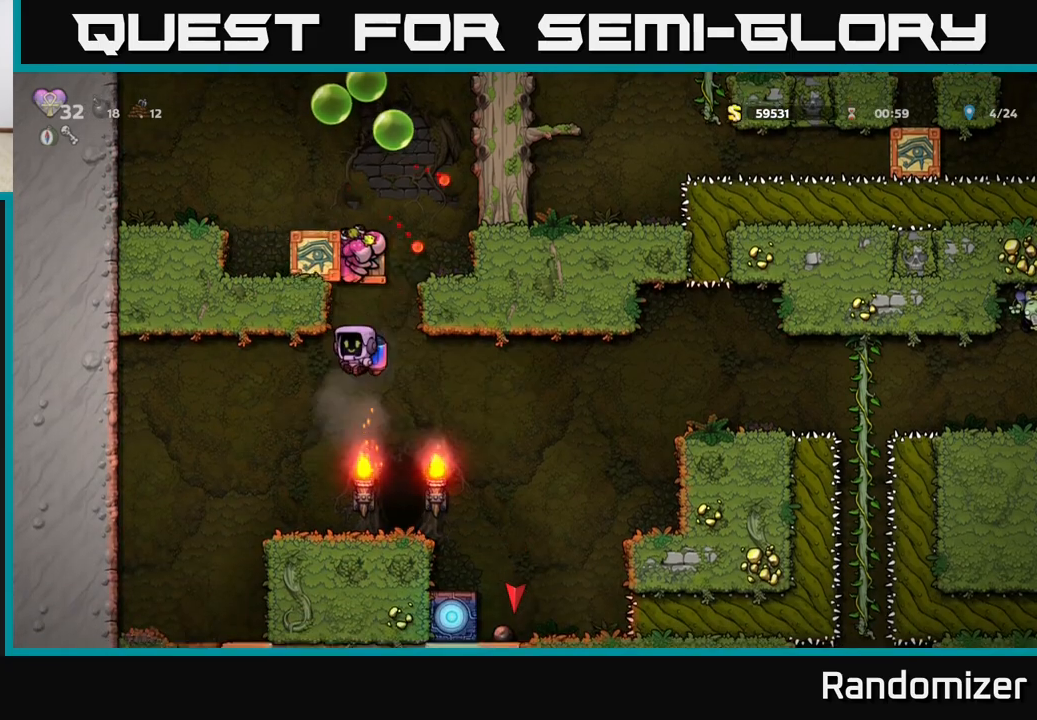
{"buttons": [], "left_stick": "center", "events": [[133, "A", "up"], [217, "A", "down"], [267, "A", "up"], [350, "left_stick", "left"], [400, "left_stick", "down-left"], [500, "left_stick", "center"]]}
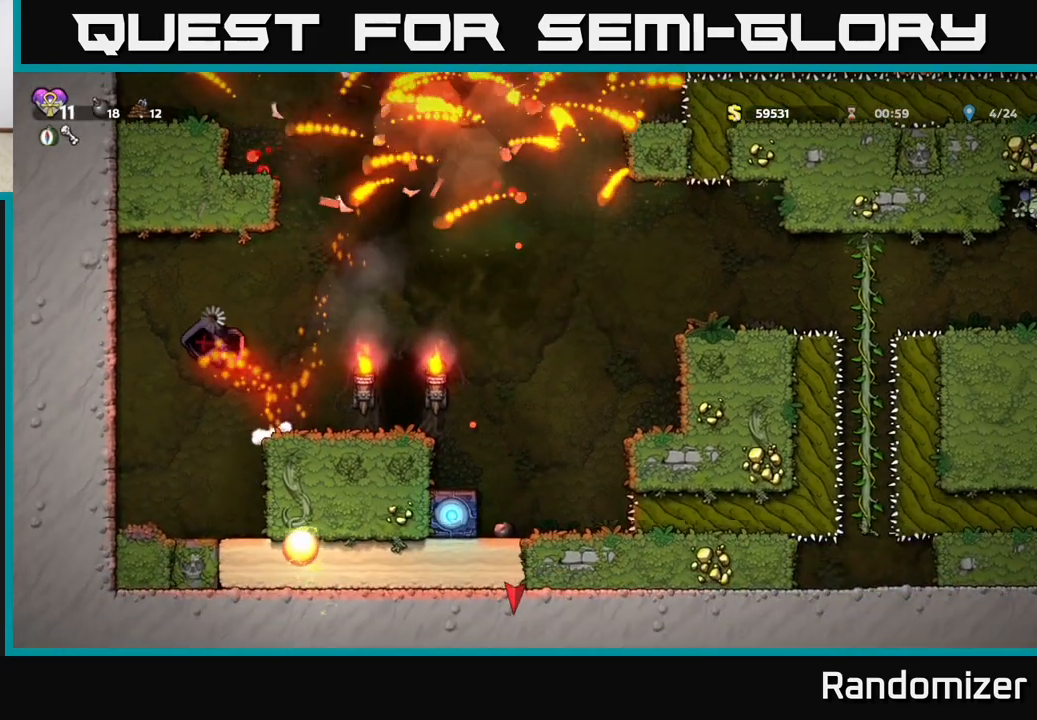
{"buttons": [], "left_stick": "up-right", "events": [[217, "left_stick", "right"], [483, "left_stick", "up-right"]]}
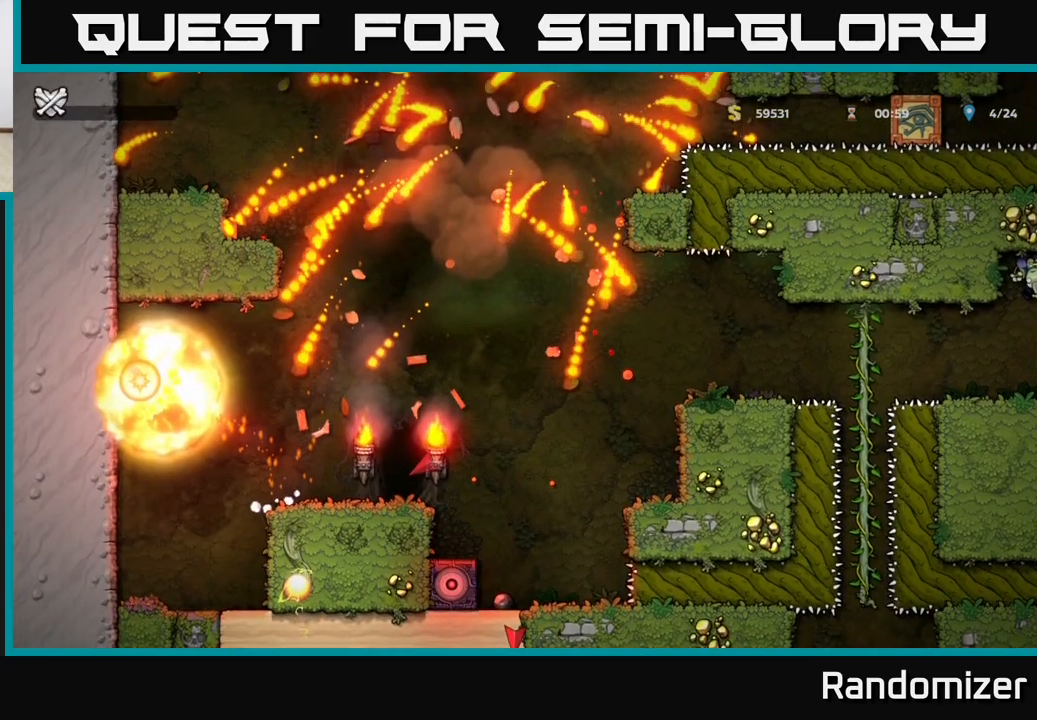
{"buttons": [], "left_stick": "center", "events": [[167, "left_stick", "center"]]}